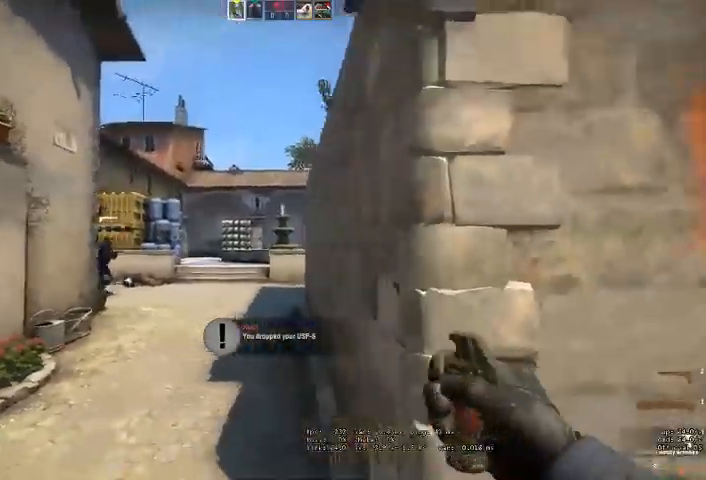
Gameplay with keyboard and mouse; each line is a JSON object with the keys and mouse buttons held at the frame after it. "events" lists presses ("down") and releases ("up") of "a", "ctrl", "d", "e", "q", "s", "shift", "space", "w", "mouse_left", "mouse_wheel" and "mouse_right" between this image and that frame as [ms after this image, input, new state], when the widget could be followed in between. "mouse_left", "mouse_wheel", "mouse_right" = the "left", "wheel", "right" buttons of the "mouse" list. No other keys are recorded. "wheel" means that the mouse wheel is clicked or scrolled. Mouse movement is not recorded. Not read: mouse_mb4.
{"keys": ["w"], "mouse": [], "events": [[100, "a", "up"], [233, "mouse_left", "down"], [500, "mouse_left", "up"]]}
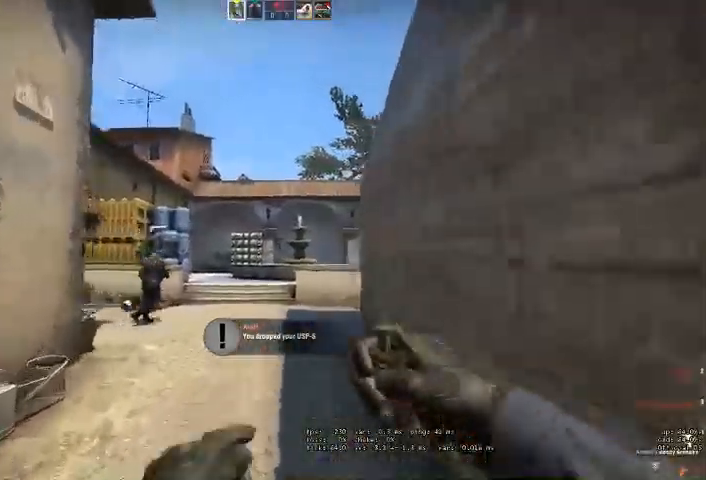
{"keys": ["a", "w"], "mouse": [], "events": [[400, "a", "down"]]}
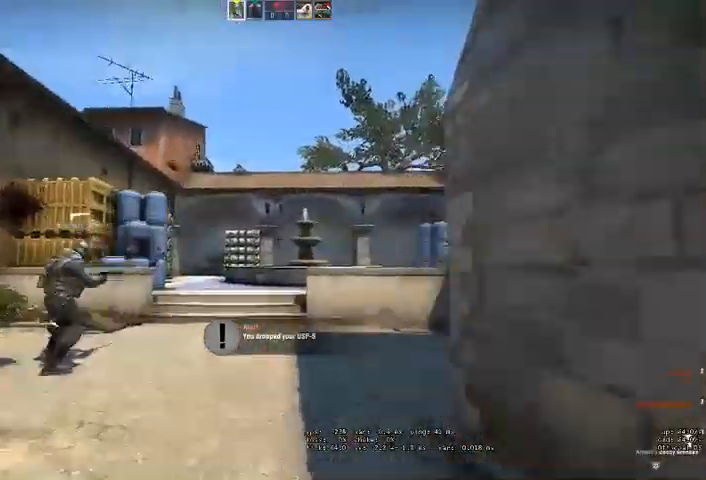
{"keys": ["a", "w"], "mouse": [], "events": []}
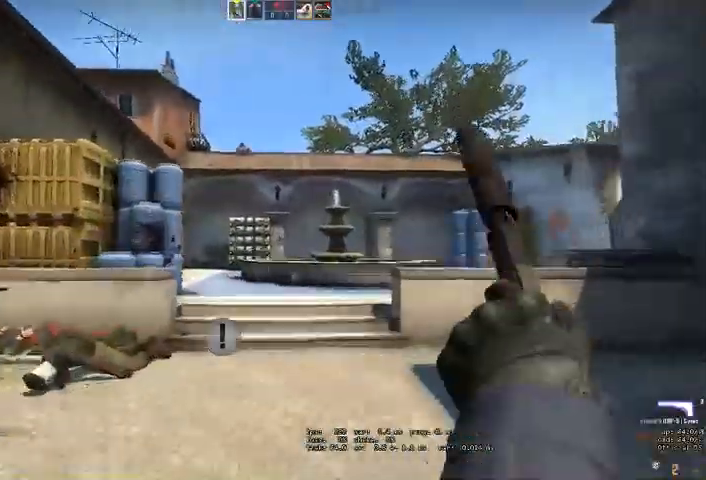
{"keys": ["d"], "mouse": [], "events": [[300, "w", "up"], [367, "a", "up"], [367, "d", "down"]]}
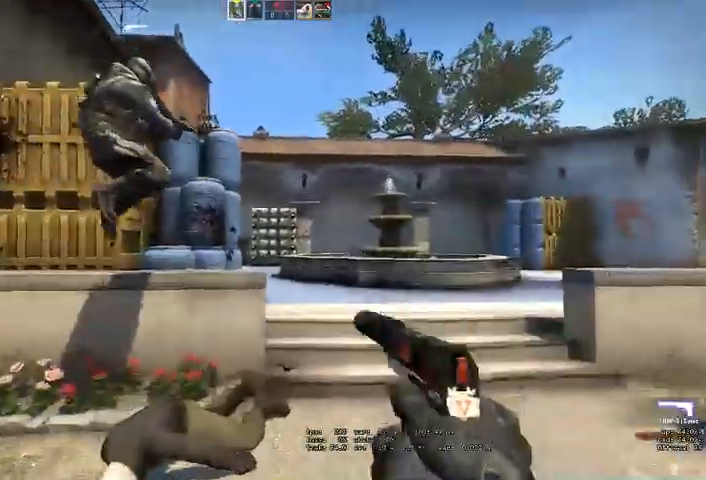
{"keys": ["a"], "mouse": [], "events": [[100, "w", "down"], [233, "w", "up"], [433, "a", "down"], [500, "d", "up"]]}
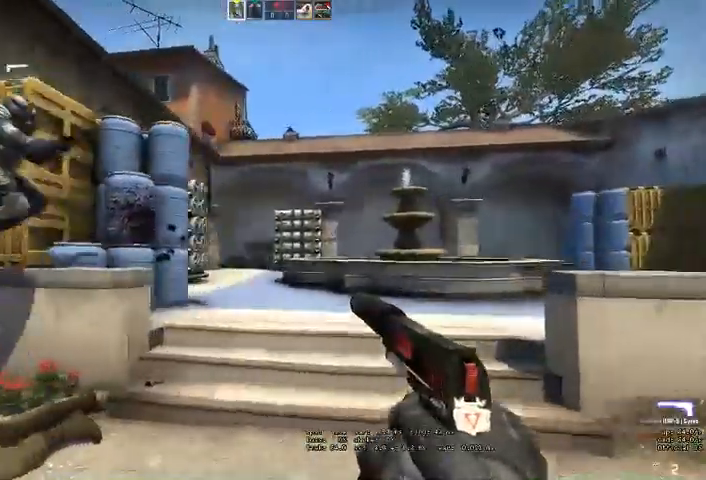
{"keys": ["w"], "mouse": [], "events": [[67, "a", "up"], [100, "d", "down"], [200, "a", "down"], [200, "d", "up"], [333, "w", "down"], [500, "a", "up"]]}
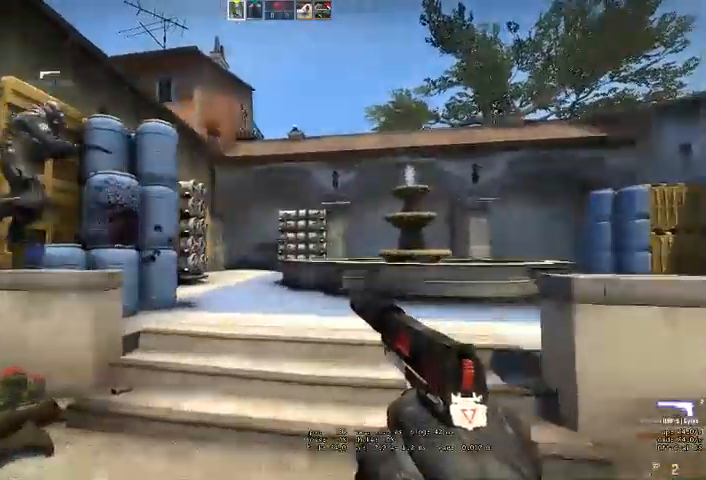
{"keys": ["a", "w"], "mouse": [], "events": [[67, "d", "down"], [333, "d", "up"], [433, "a", "down"]]}
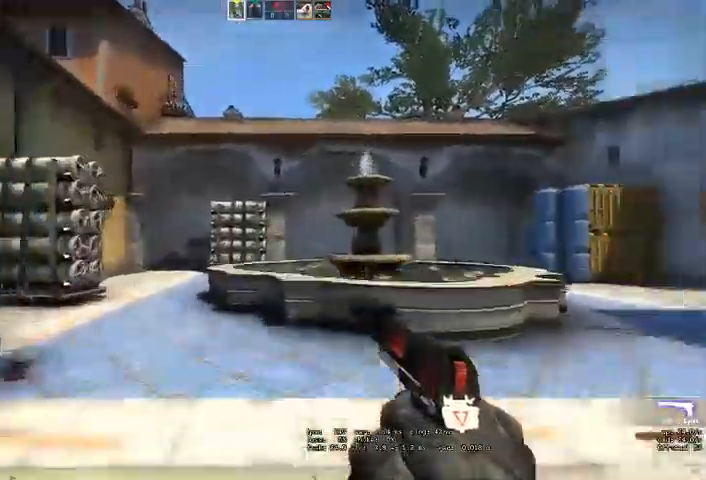
{"keys": ["d", "w"], "mouse": [], "events": [[67, "a", "up"], [67, "d", "down"], [233, "w", "up"], [300, "w", "down"]]}
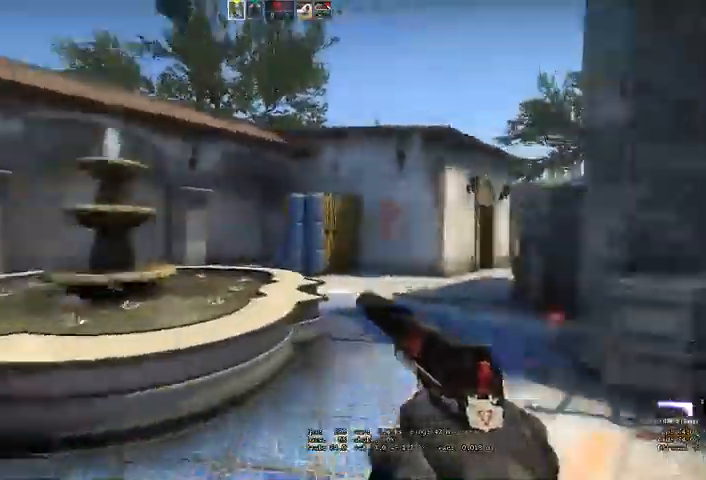
{"keys": ["a"], "mouse": [], "events": [[100, "w", "up"], [467, "a", "down"], [500, "d", "up"]]}
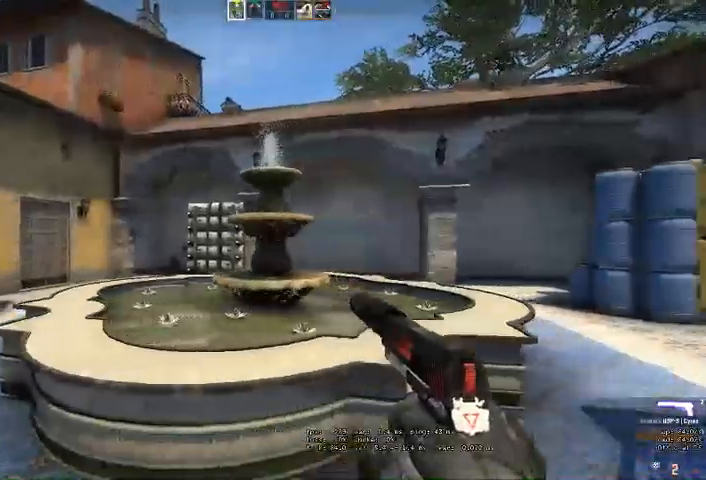
{"keys": ["d"], "mouse": [], "events": [[100, "a", "up"], [100, "d", "down"], [267, "a", "down"], [267, "d", "up"], [433, "d", "down"], [467, "a", "up"]]}
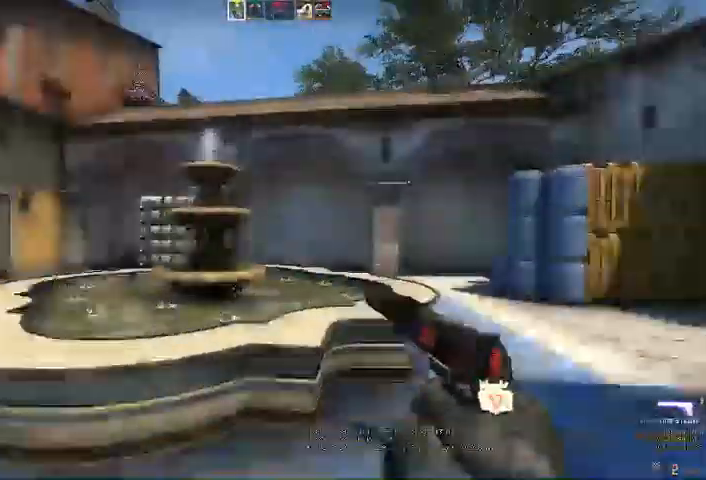
{"keys": ["a"], "mouse": []}
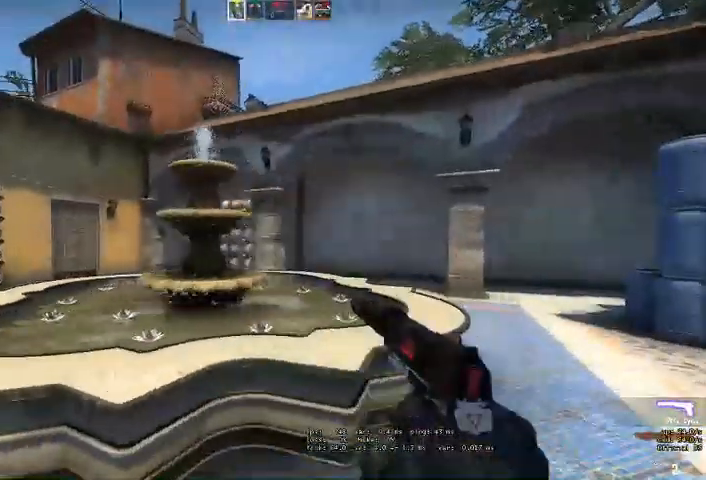
{"keys": ["d", "w"], "mouse": []}
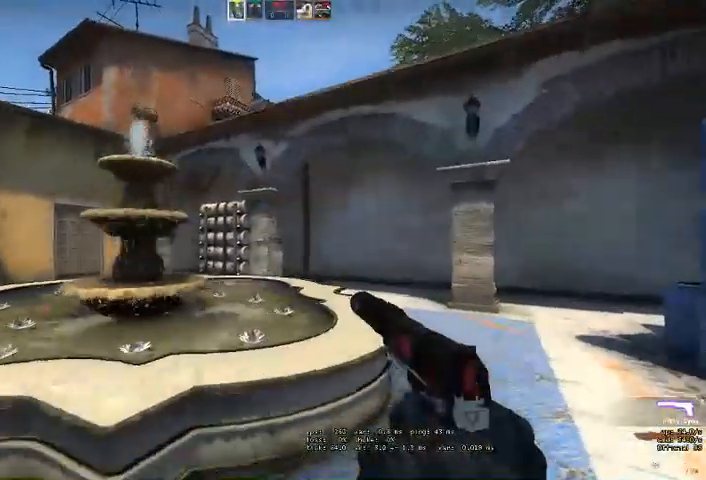
{"keys": ["d", "w"], "mouse": []}
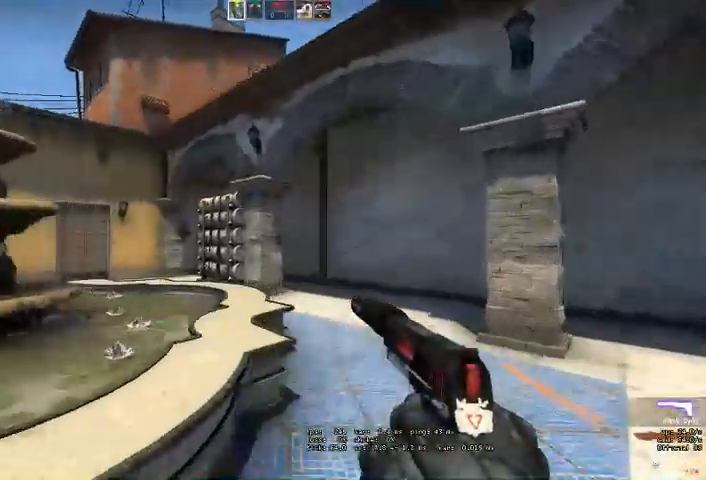
{"keys": ["d"], "mouse": [], "events": [[333, "w", "up"]]}
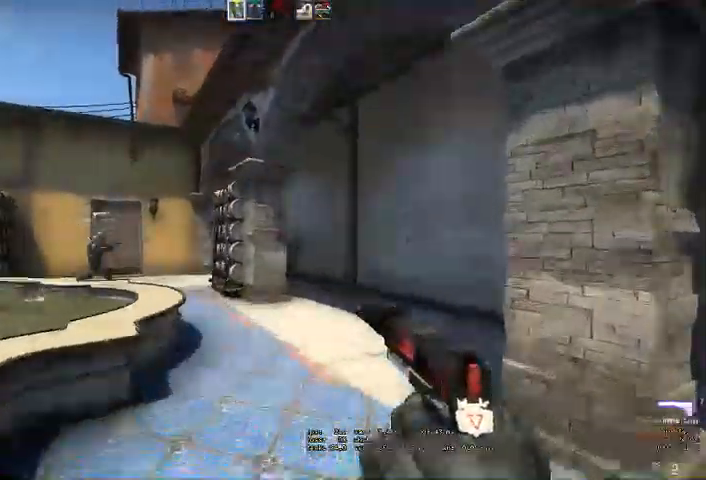
{"keys": ["d", "w"], "mouse": [], "events": [[333, "w", "down"]]}
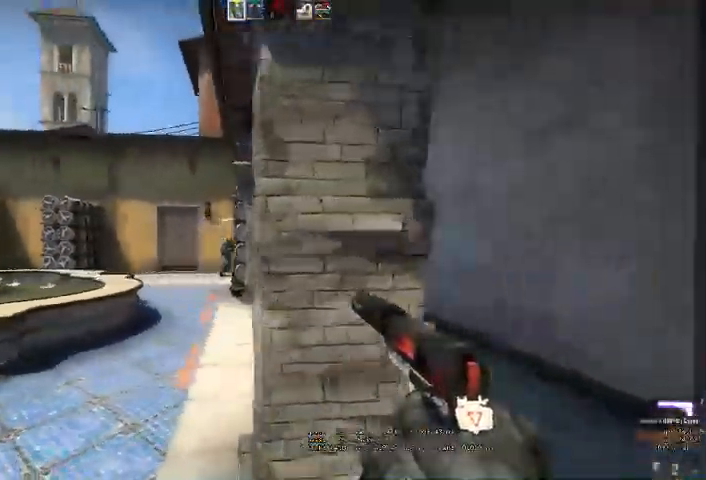
{"keys": ["a", "w"], "mouse": [], "events": [[267, "mouse_left", "down"], [300, "a", "down"], [367, "mouse_left", "up"], [500, "d", "up"]]}
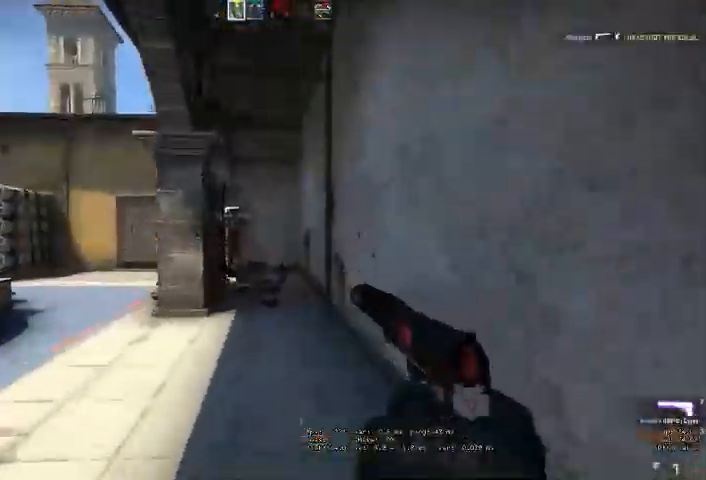
{"keys": ["d"], "mouse": [], "events": [[100, "w", "up"], [200, "d", "down"], [233, "a", "up"]]}
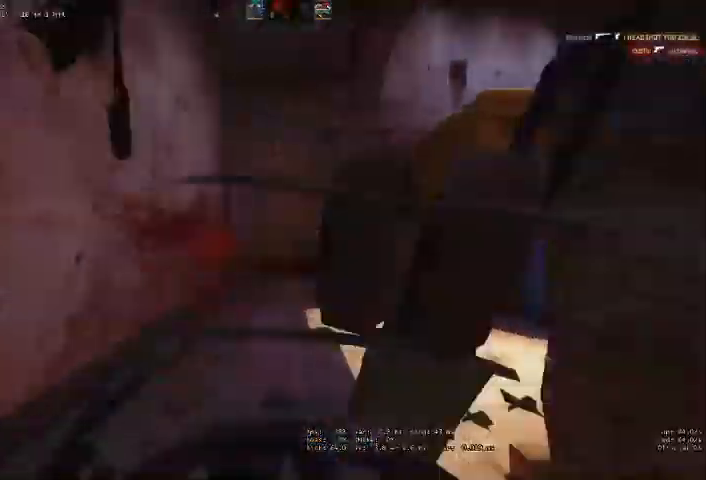
{"keys": [], "mouse": [], "events": [[133, "d", "up"], [333, "space", "down"], [433, "space", "up"]]}
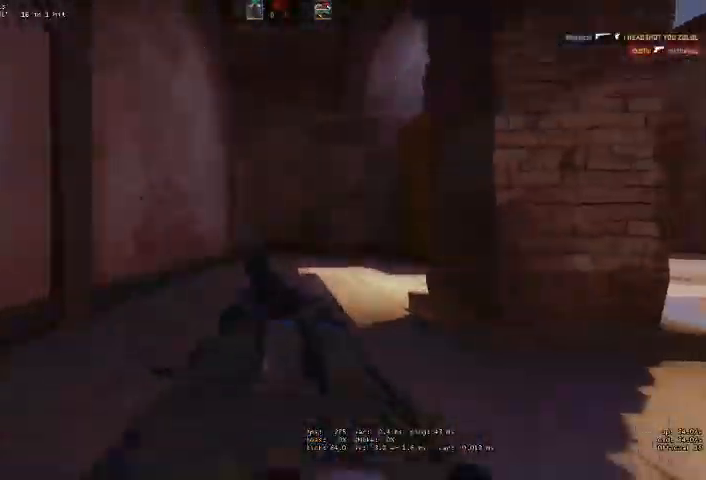
{"keys": [], "mouse": [], "events": [[33, "space", "down"], [100, "space", "up"], [200, "space", "down"], [300, "space", "up"]]}